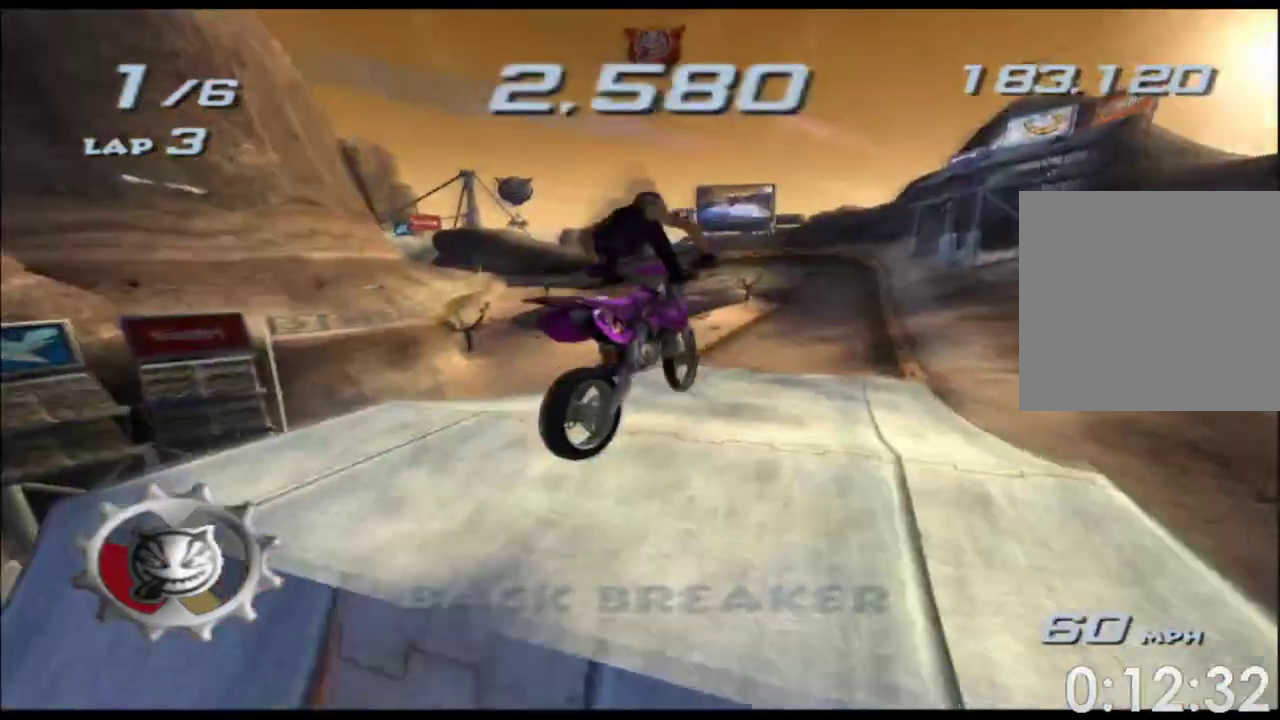
Gameplay with a controller (Xbox layout); each line is a JSON object with the inputs held at the frame after it. "events" lists button and stick changes between this image and that frame as [ms after this image, input, new state], when the widget could be followed in between. Not read: B HOME L3 R3 SELECT START Y.
{"buttons": ["A", "X"], "left_stick": "up", "right_stick": "center"}
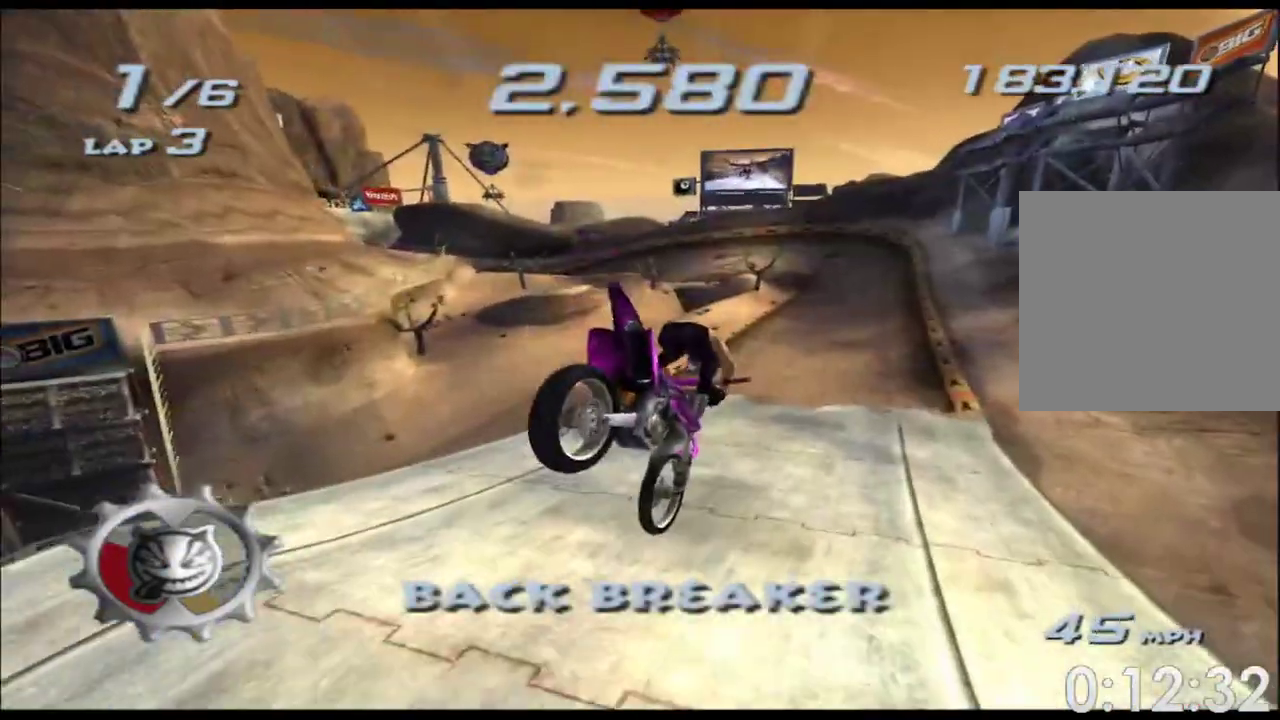
{"buttons": ["A", "X"], "left_stick": "right", "right_stick": "center", "events": [[267, "left_stick", "center"], [417, "left_stick", "right"]]}
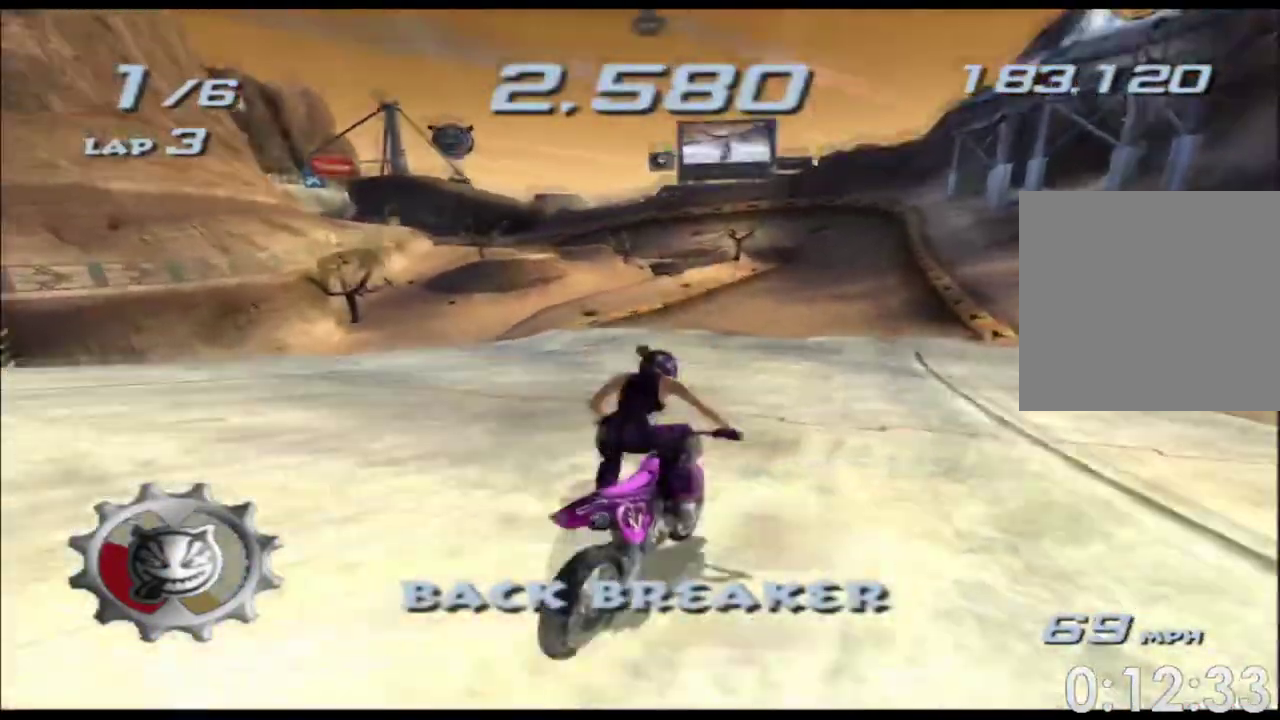
{"buttons": ["A", "X"], "left_stick": "center", "right_stick": "center", "events": [[33, "left_stick", "center"], [283, "left_stick", "left"], [433, "left_stick", "center"]]}
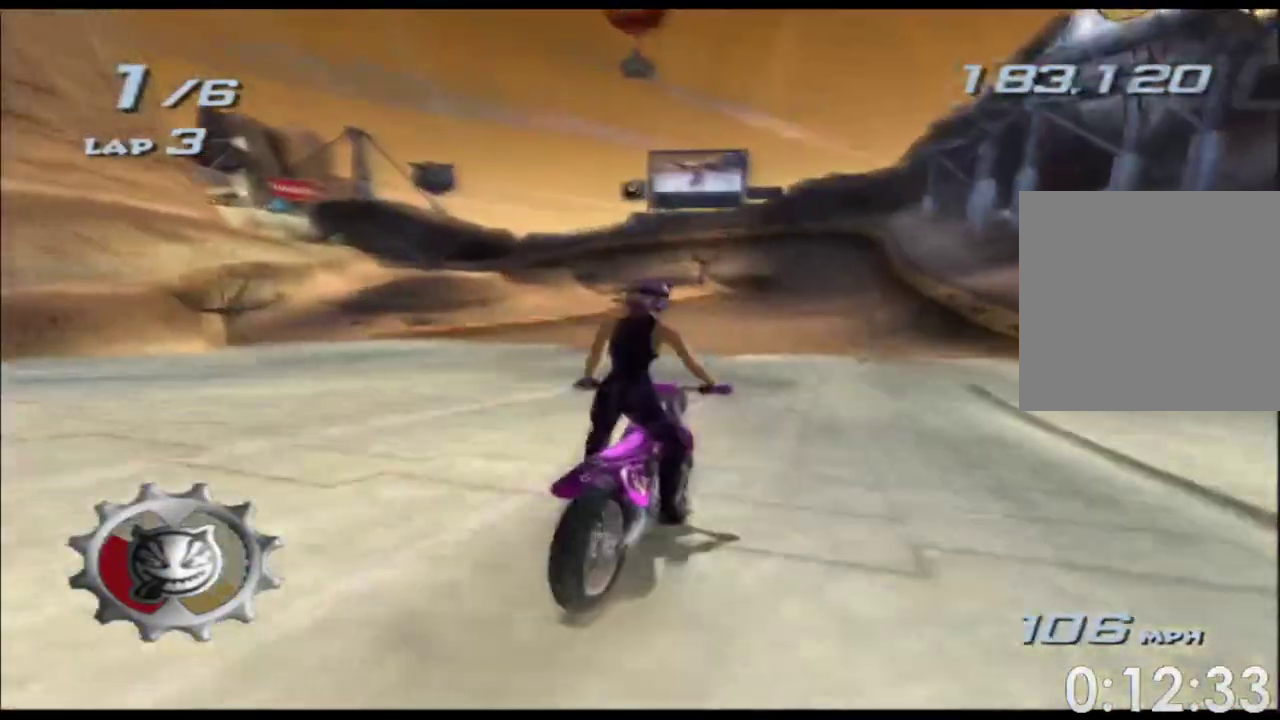
{"buttons": ["A", "X"], "left_stick": "right", "right_stick": "center", "events": [[83, "left_stick", "left"], [183, "left_stick", "center"], [500, "left_stick", "right"]]}
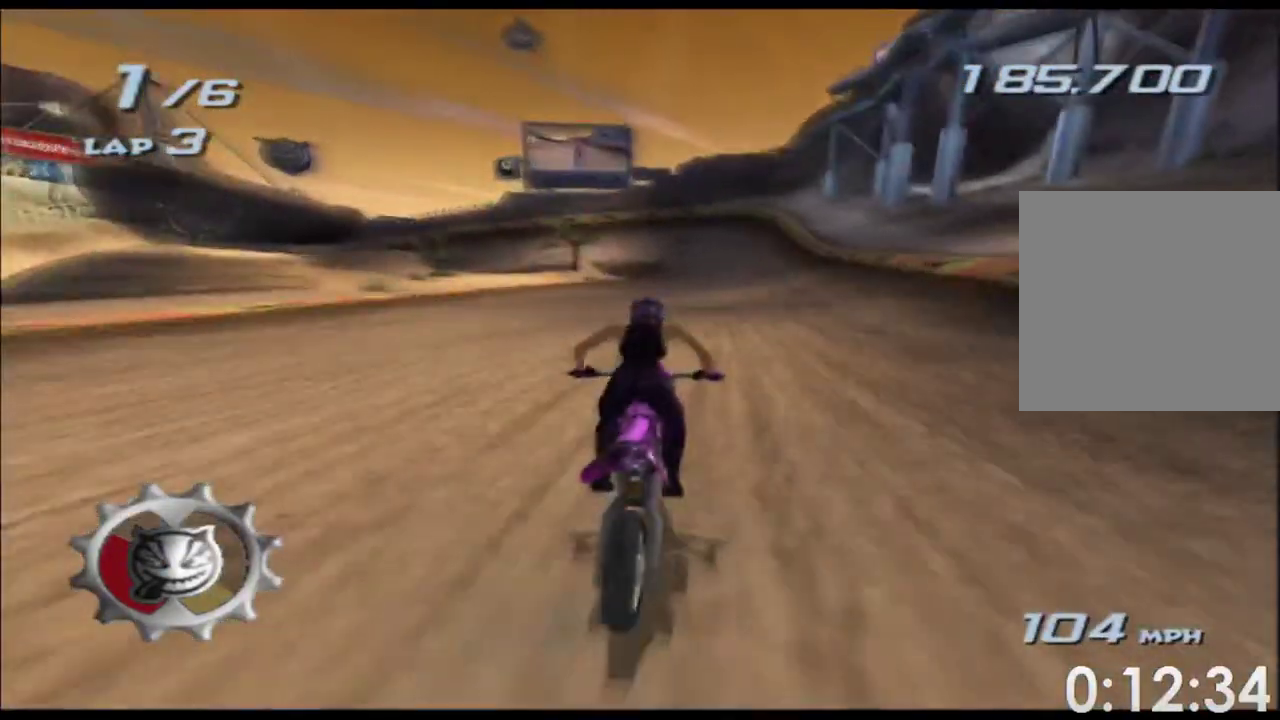
{"buttons": ["A", "X"], "left_stick": "center", "right_stick": "center", "events": [[83, "left_stick", "center"]]}
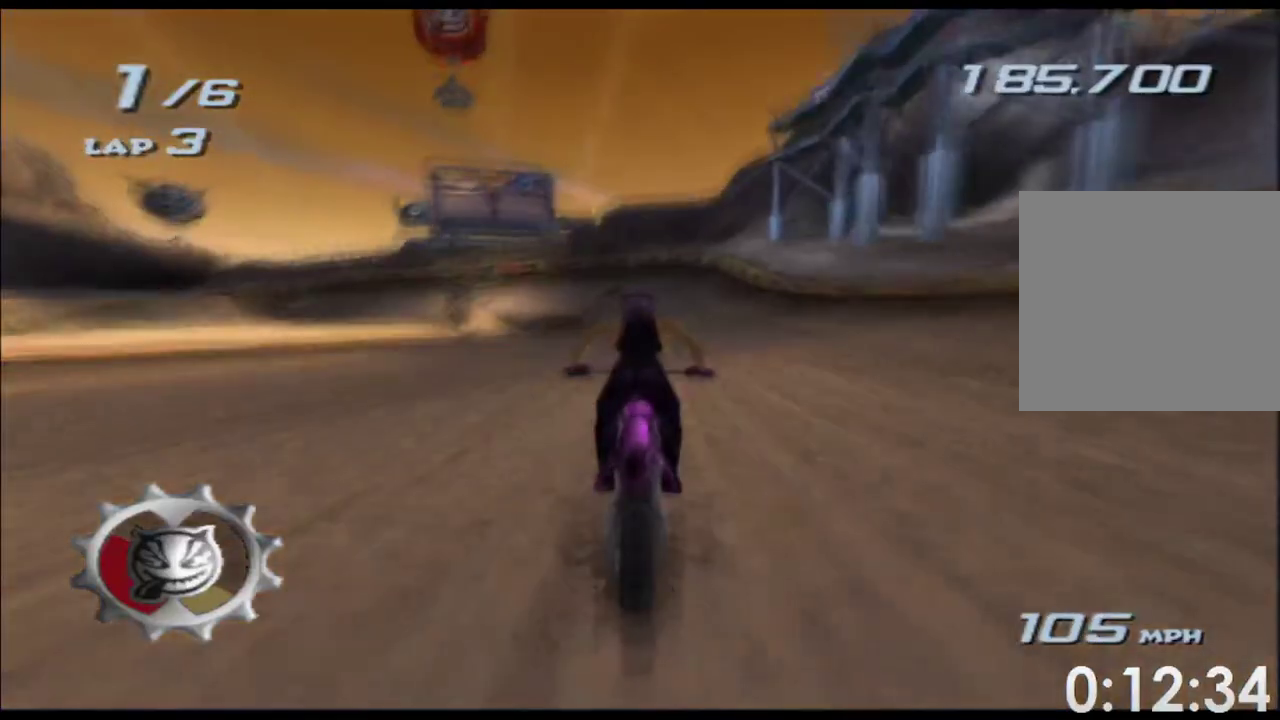
{"buttons": ["A", "X"], "left_stick": "center", "right_stick": "center"}
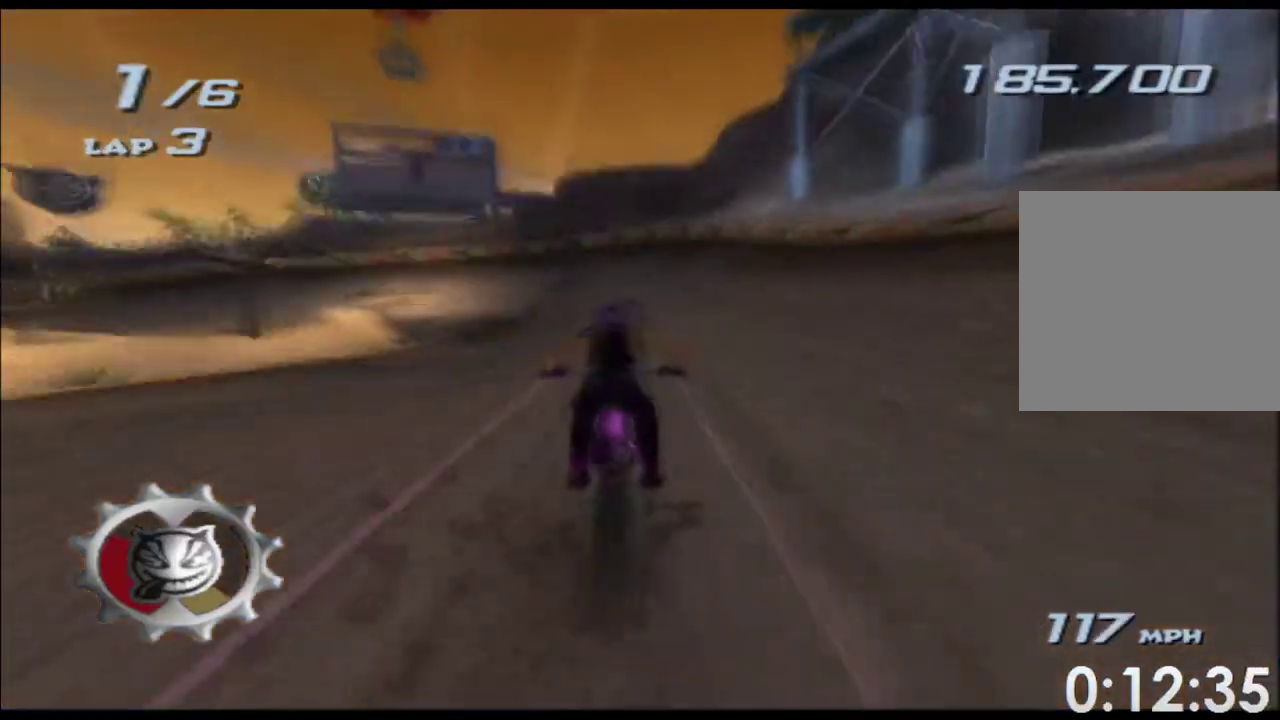
{"buttons": ["A", "X"], "left_stick": "center", "right_stick": "center", "events": [[367, "left_stick", "left"], [500, "left_stick", "center"]]}
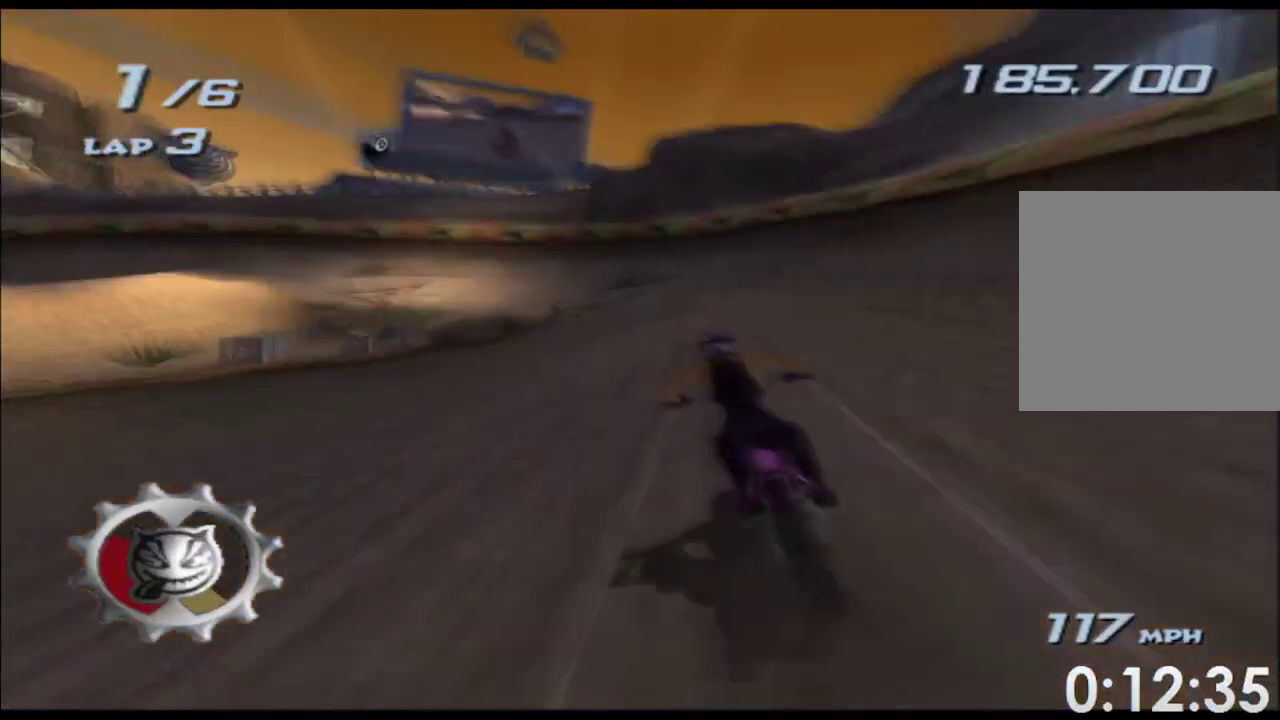
{"buttons": ["A", "X"], "left_stick": "center", "right_stick": "center", "events": [[150, "left_stick", "left"], [450, "left_stick", "center"]]}
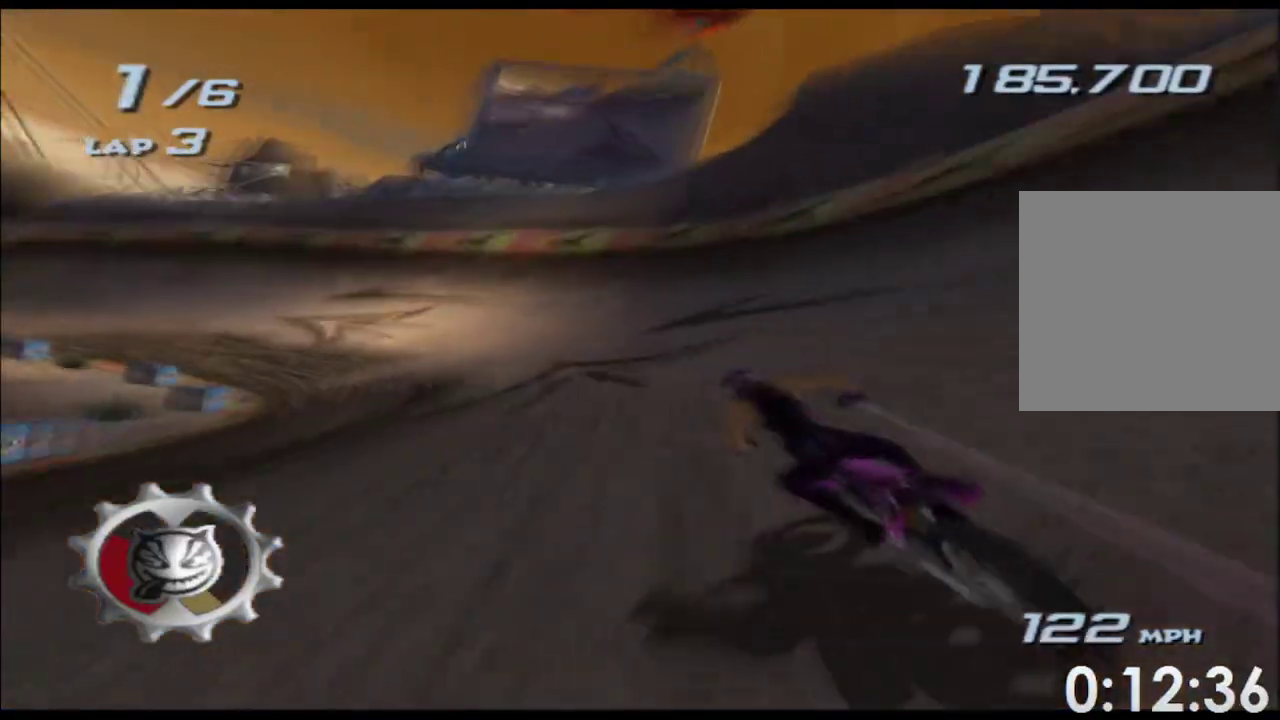
{"buttons": ["A", "X"], "left_stick": "left", "right_stick": "center", "events": [[67, "left_stick", "left"]]}
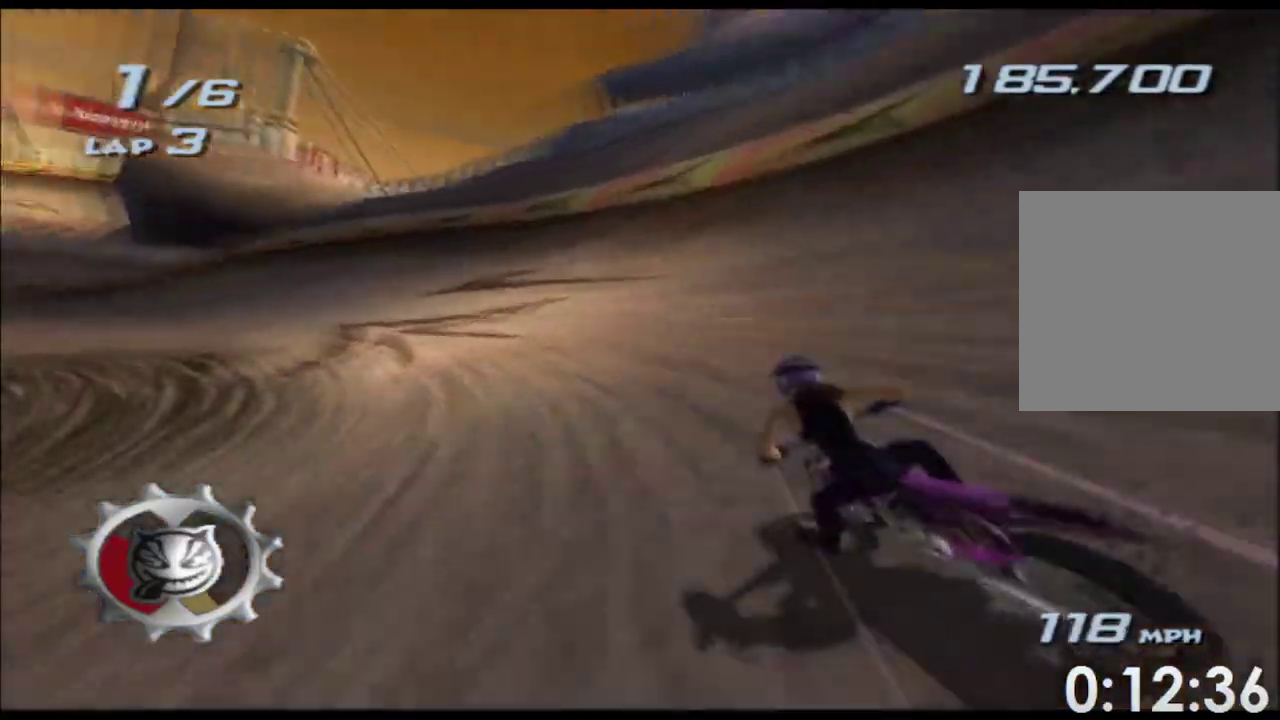
{"buttons": ["A", "X", "R1", "R2"], "left_stick": "left", "right_stick": "center"}
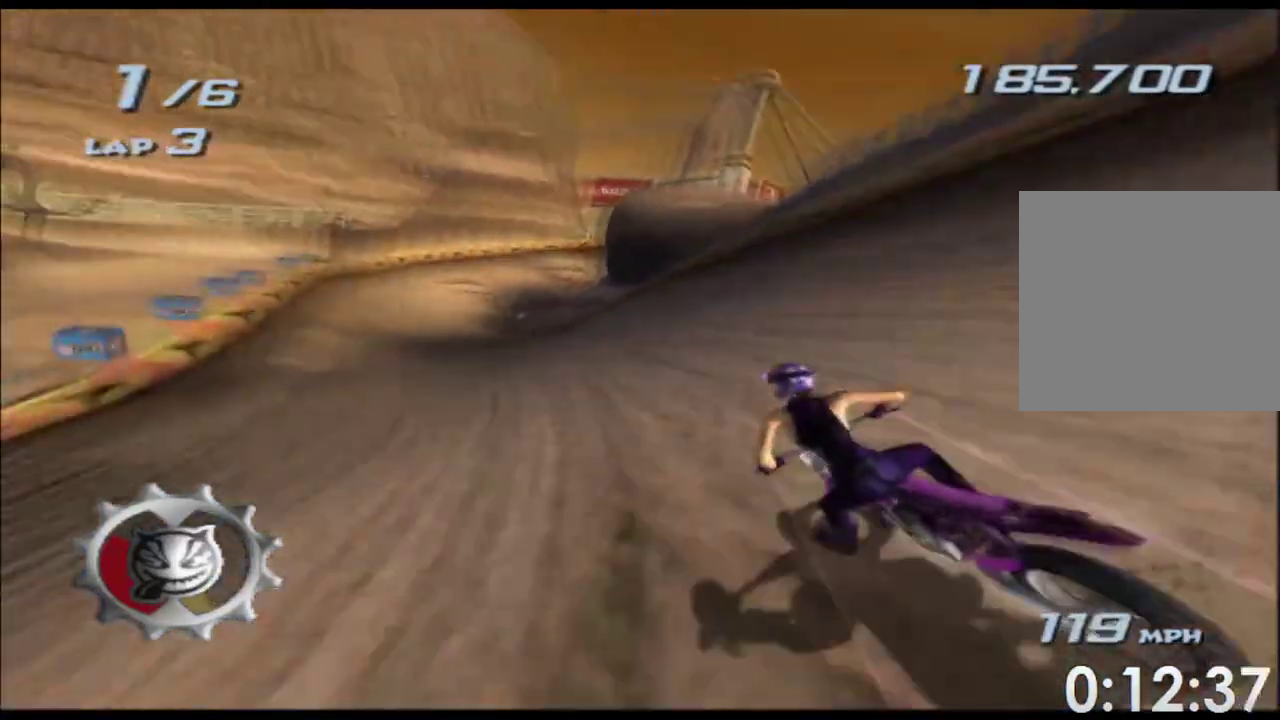
{"buttons": ["A", "X", "L2"], "left_stick": "center", "right_stick": "center"}
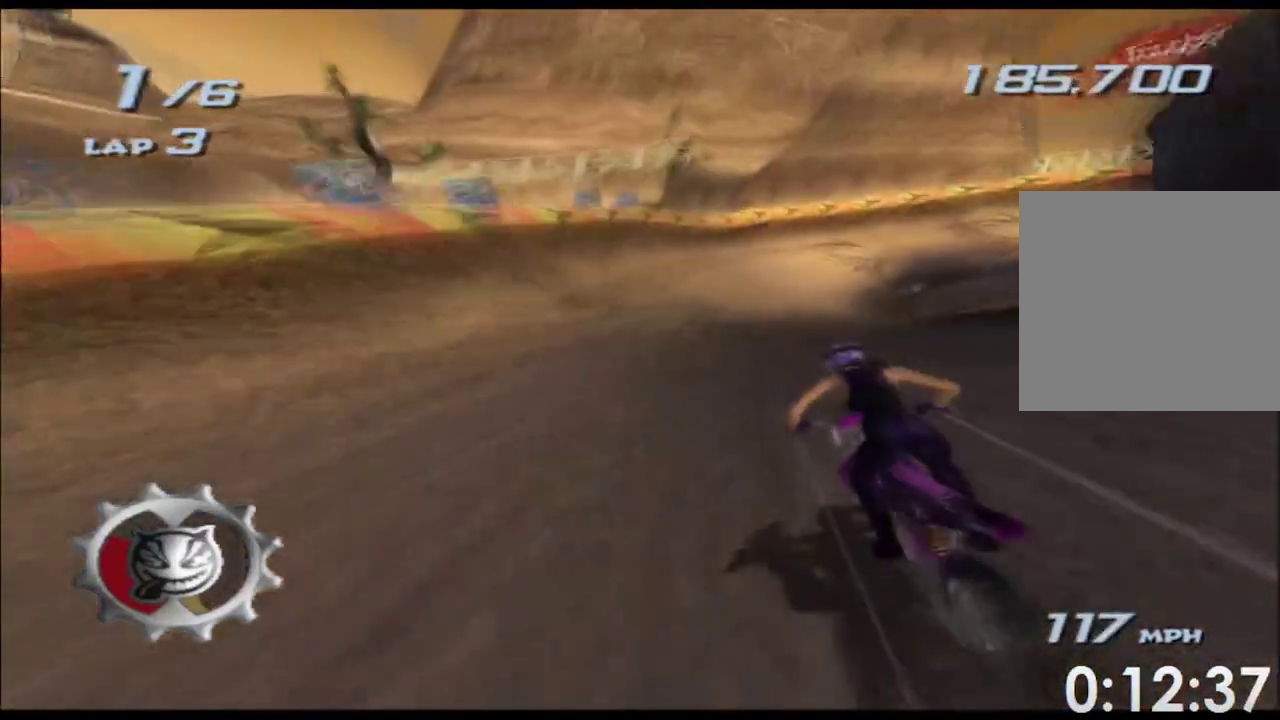
{"buttons": ["A", "X", "L1", "L2"], "left_stick": "center", "right_stick": "center"}
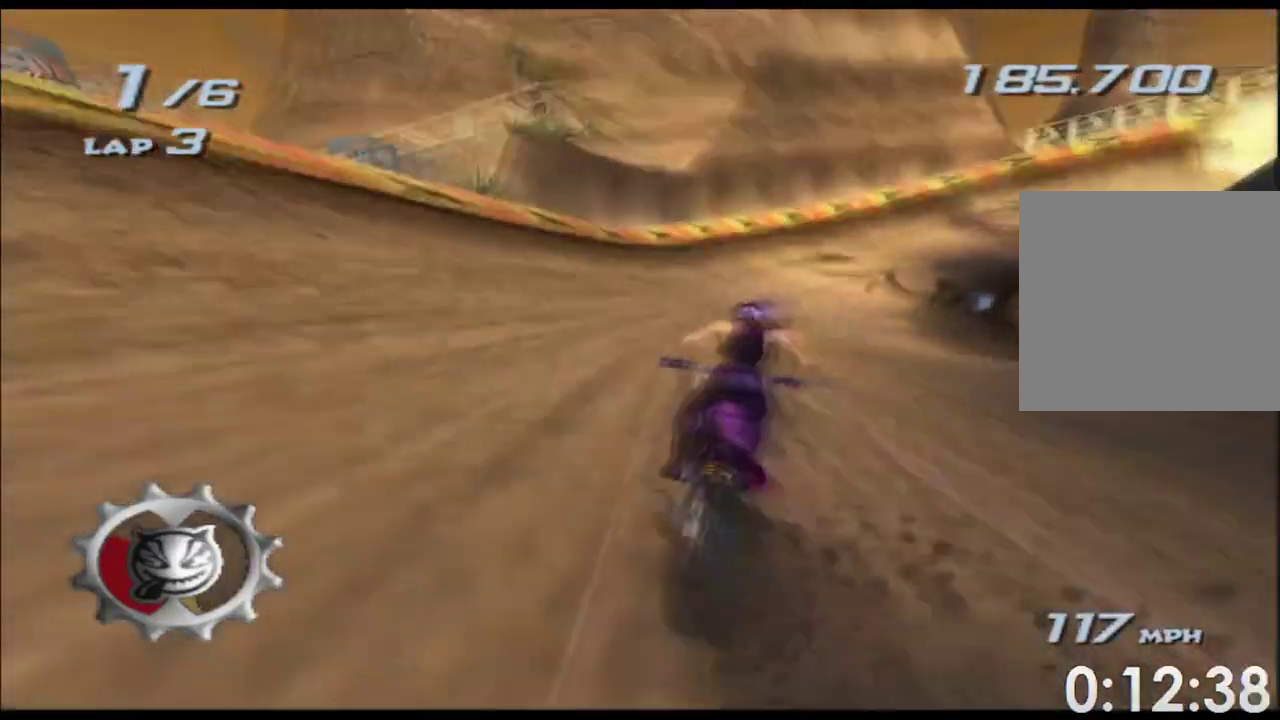
{"buttons": ["A", "X"], "left_stick": "right", "right_stick": "center"}
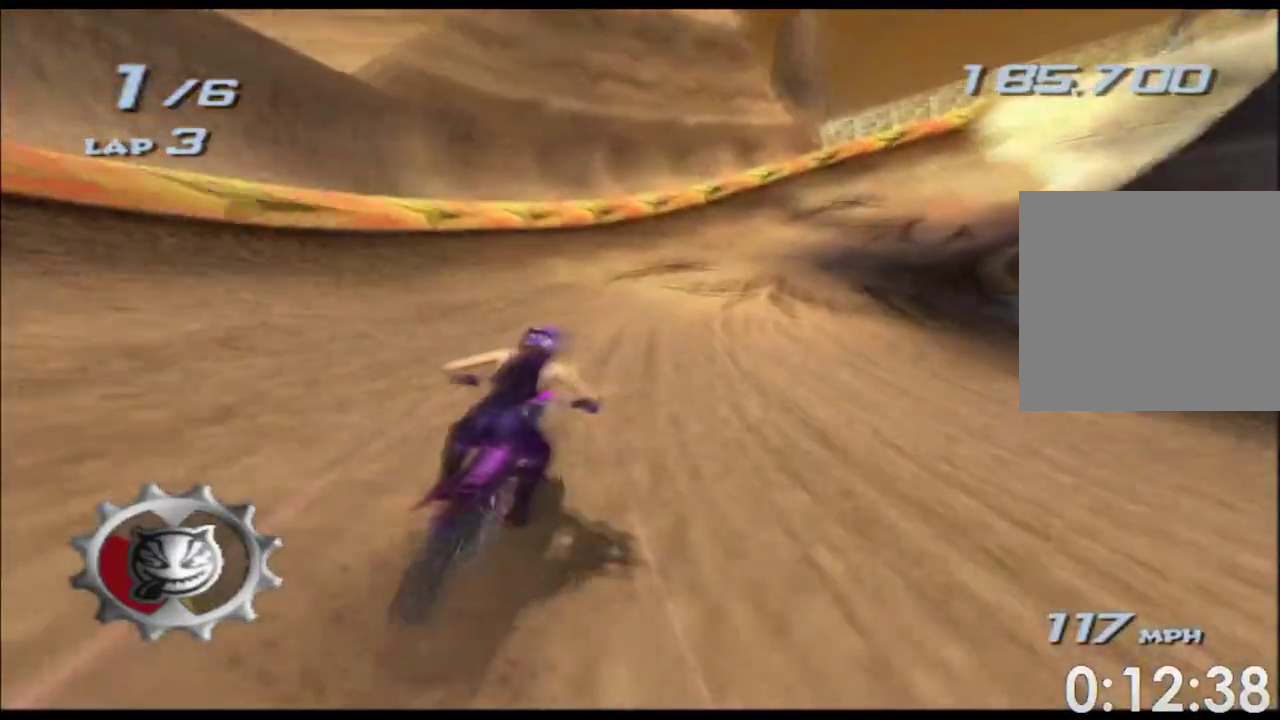
{"buttons": ["A", "X"], "left_stick": "center", "right_stick": "center", "events": [[200, "left_stick", "center"]]}
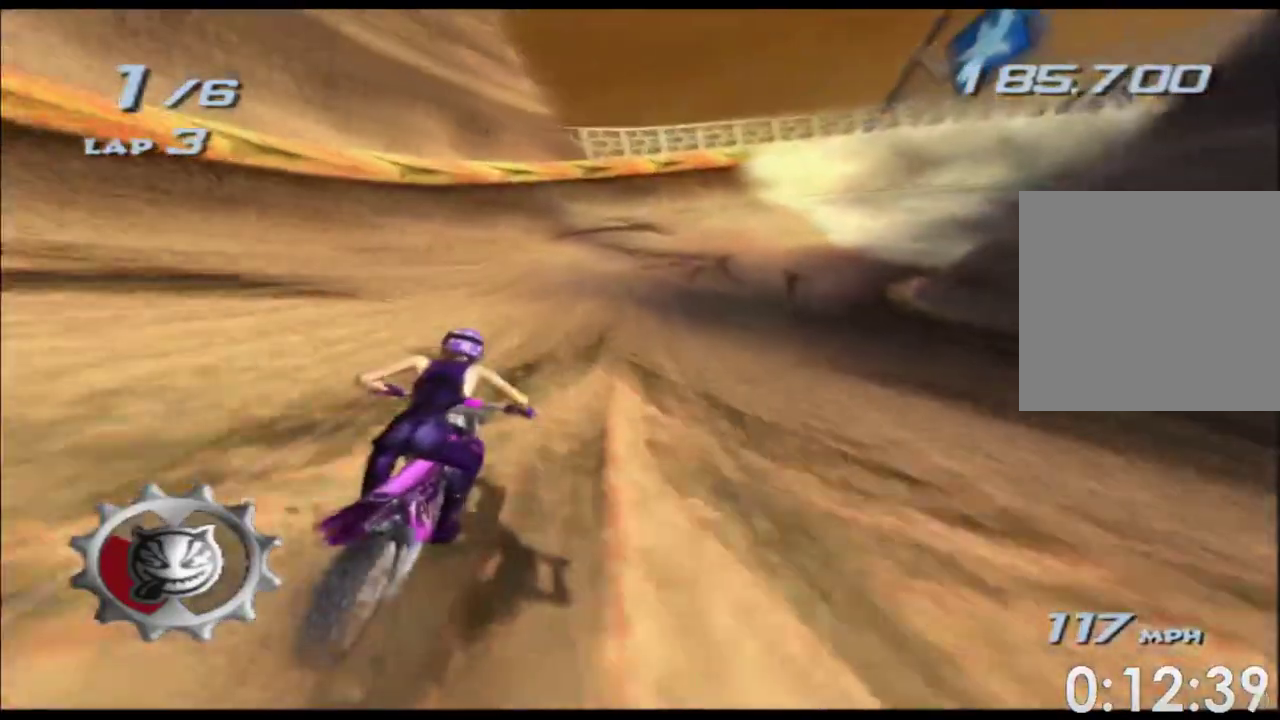
{"buttons": ["A", "X", "R2"], "left_stick": "center", "right_stick": "center"}